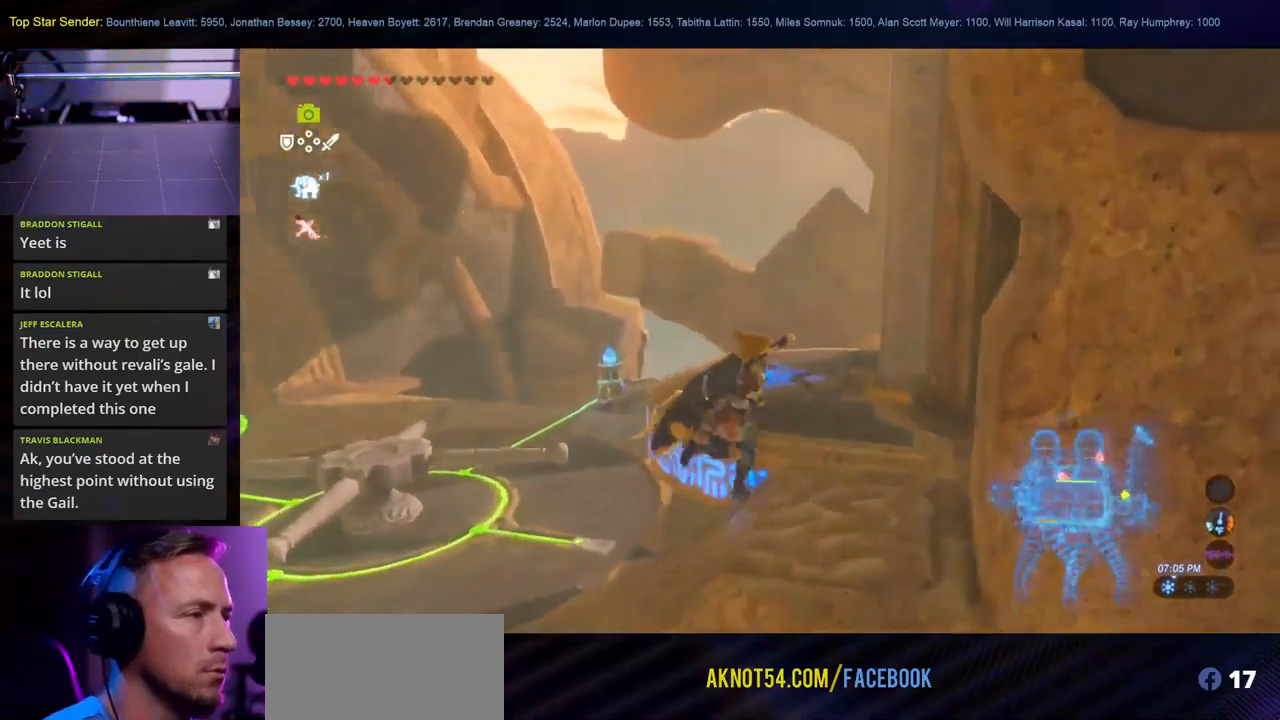
Gameplay with a controller (Nintendo layout); each line is a JSON object with the inputs held at the frame after it. "events" lists button and stick changes between this image and that frame as [ms after this image, input, new state], when the widget could be followed in between. Not read: L1 L2 L3 R1 R2 R3.
{"buttons": [], "left_stick": "up", "right_stick": "left", "events": [[67, "left_stick", "up"], [67, "right_stick", "left"]]}
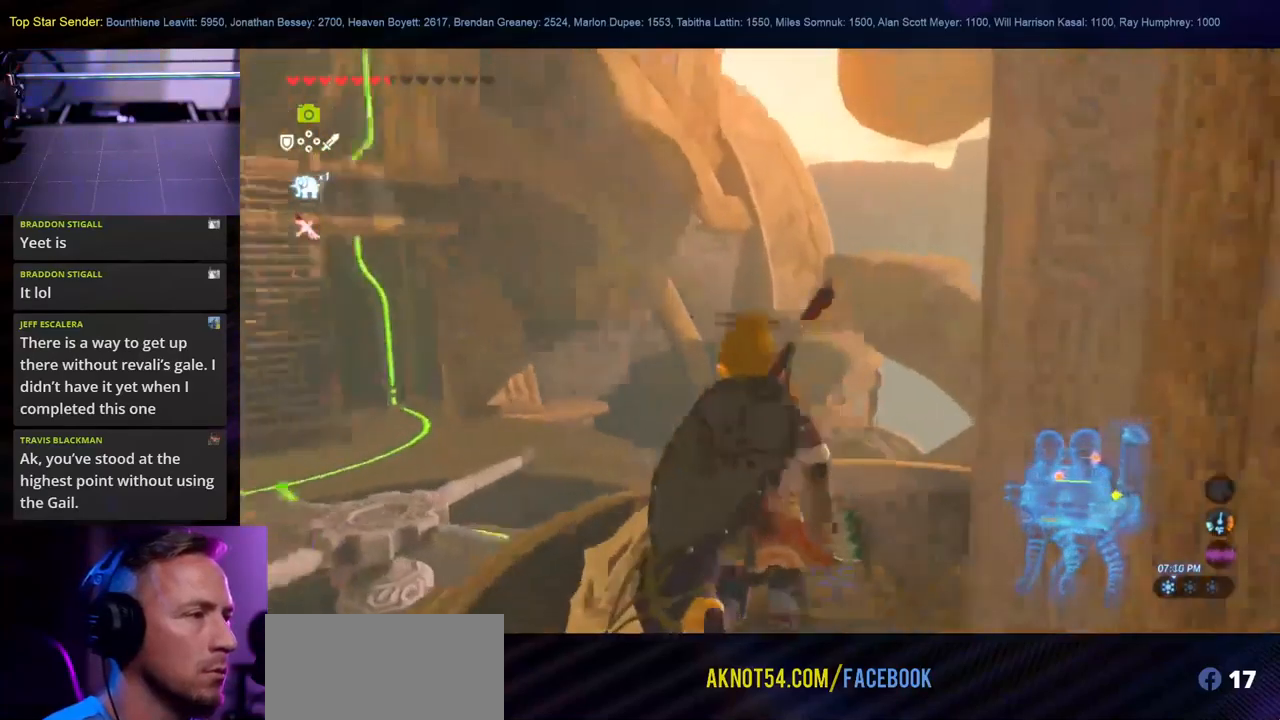
{"buttons": [], "left_stick": "up", "right_stick": "center", "events": [[334, "right_stick", "center"]]}
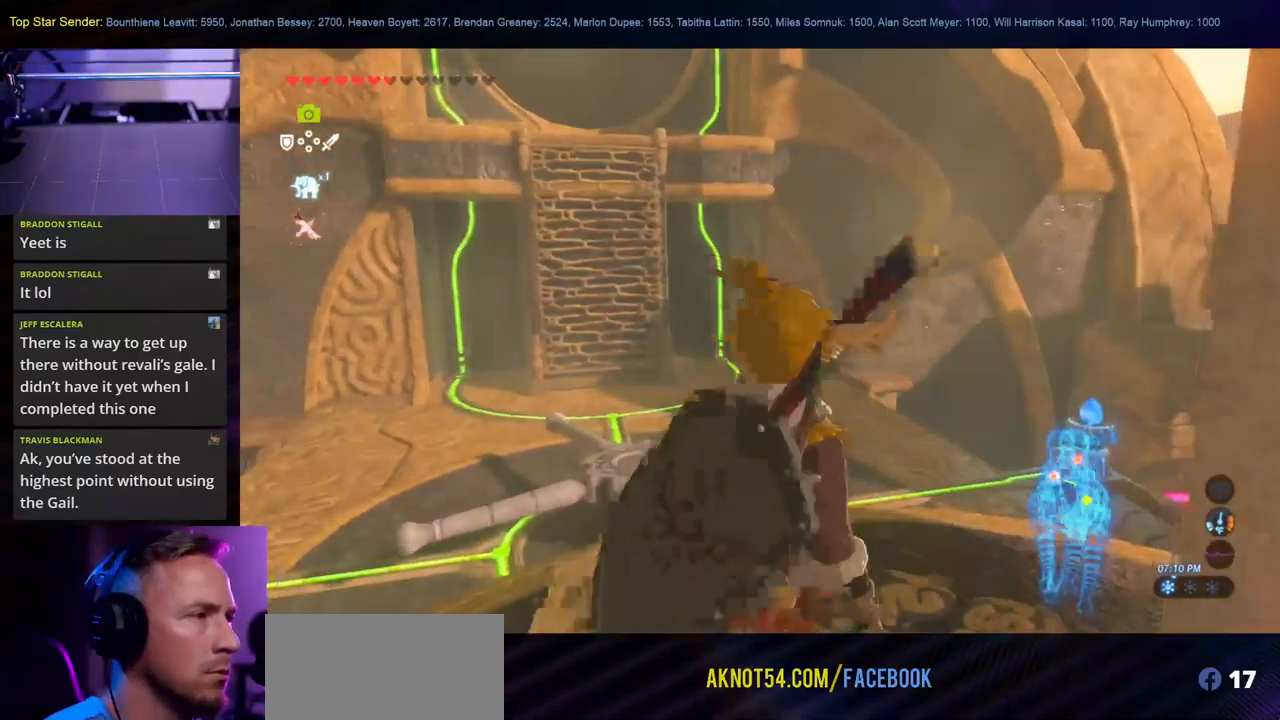
{"buttons": [], "left_stick": "center", "right_stick": "up-left", "events": [[84, "left_stick", "center"], [267, "right_stick", "left"], [317, "right_stick", "up-left"]]}
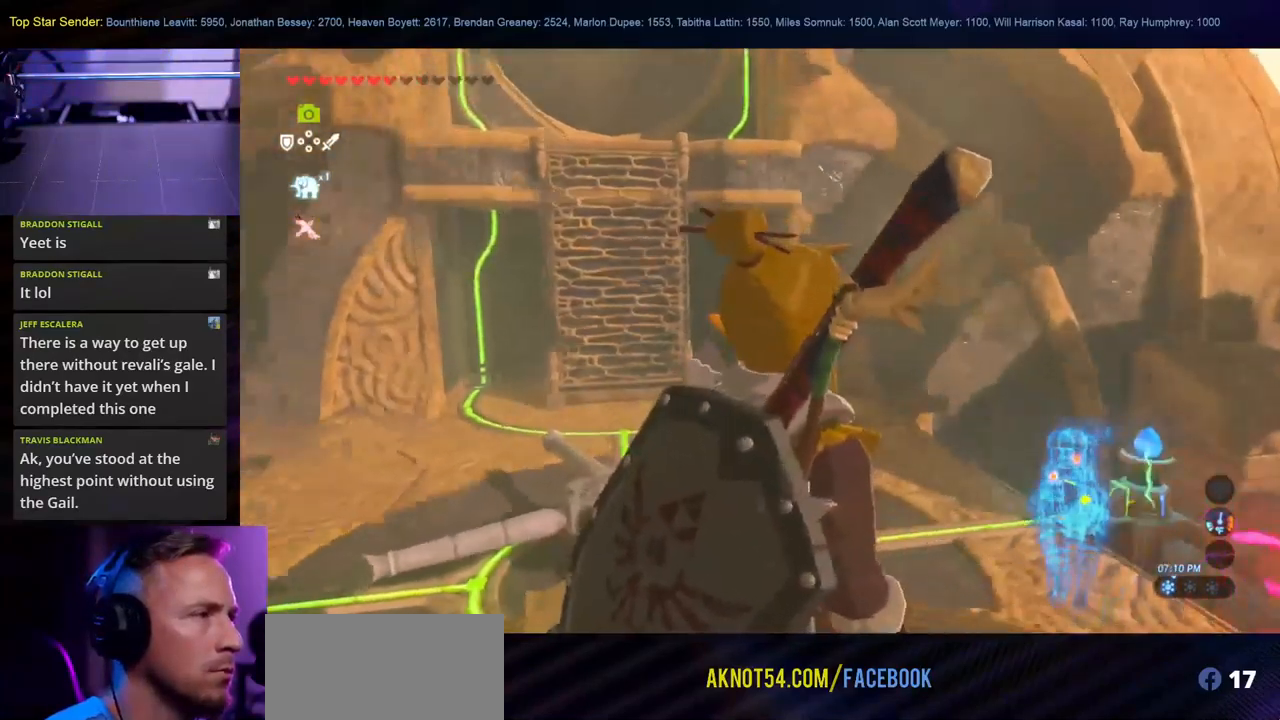
{"buttons": [], "left_stick": "center", "right_stick": "center", "events": [[367, "right_stick", "center"]]}
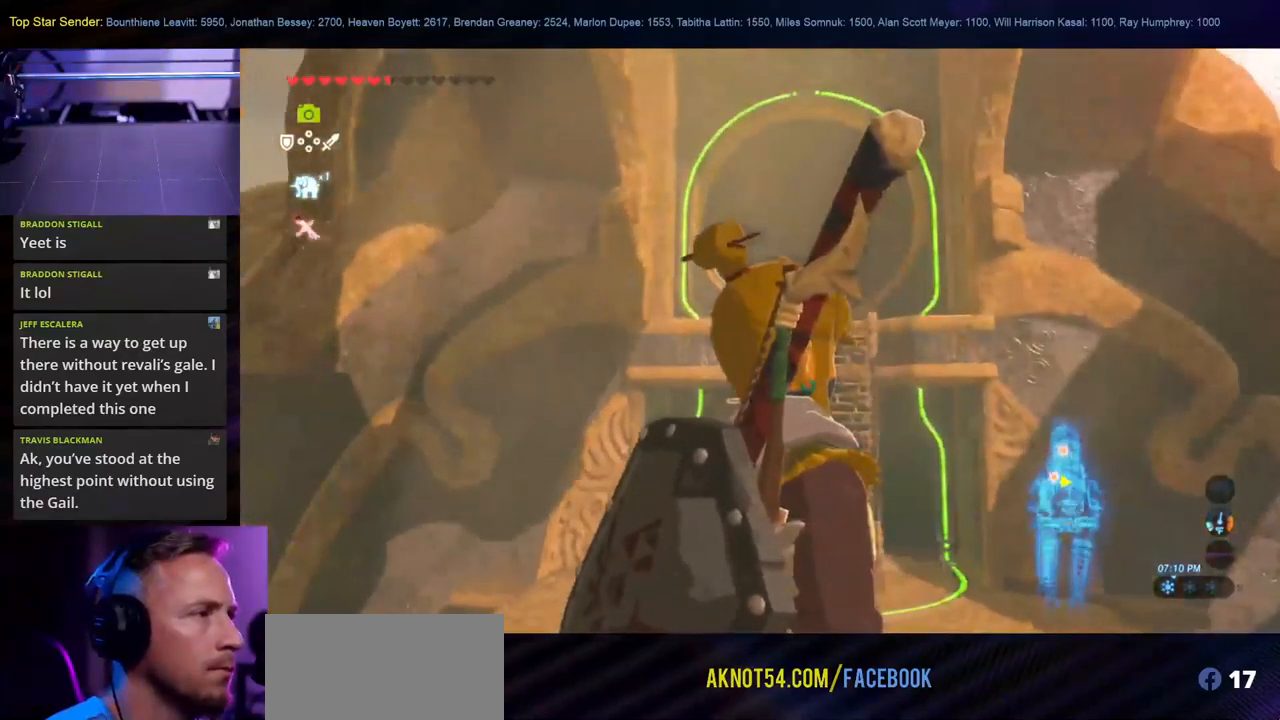
{"buttons": [], "left_stick": "center", "right_stick": "down", "events": [[234, "right_stick", "down"]]}
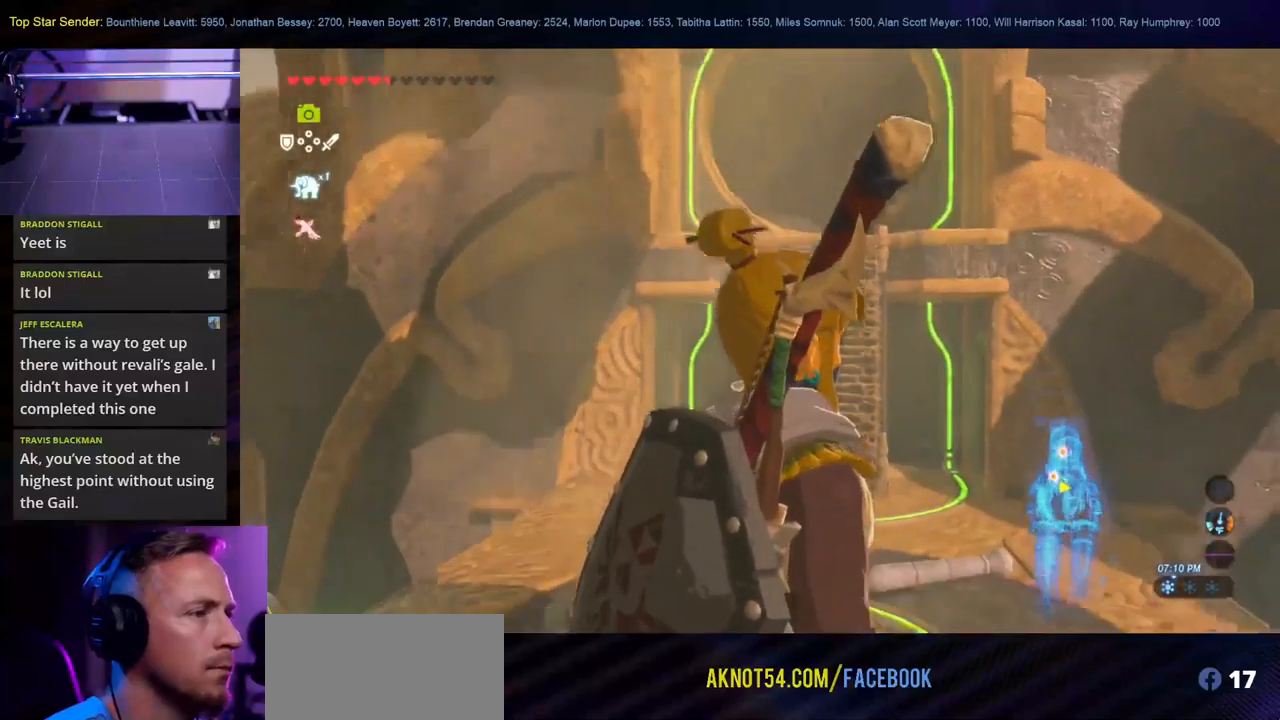
{"buttons": [], "left_stick": "center", "right_stick": "center", "events": [[466, "right_stick", "center"]]}
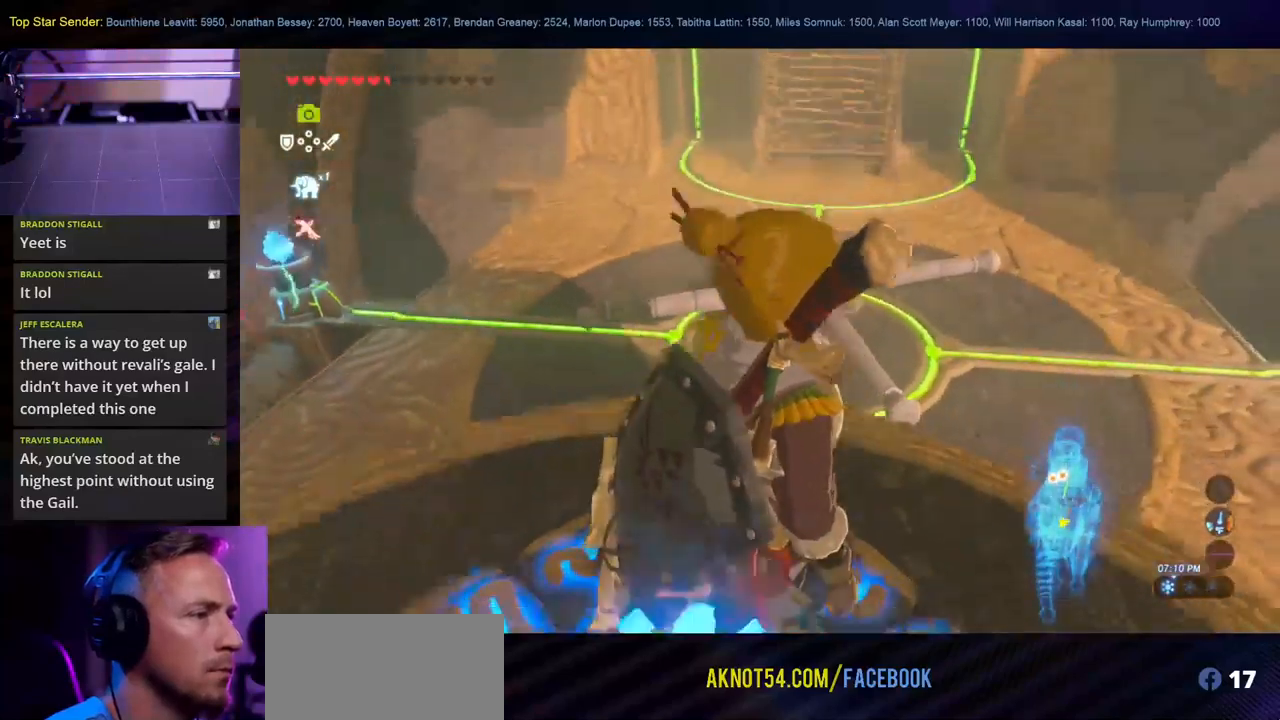
{"buttons": [], "left_stick": "center", "right_stick": "center", "events": []}
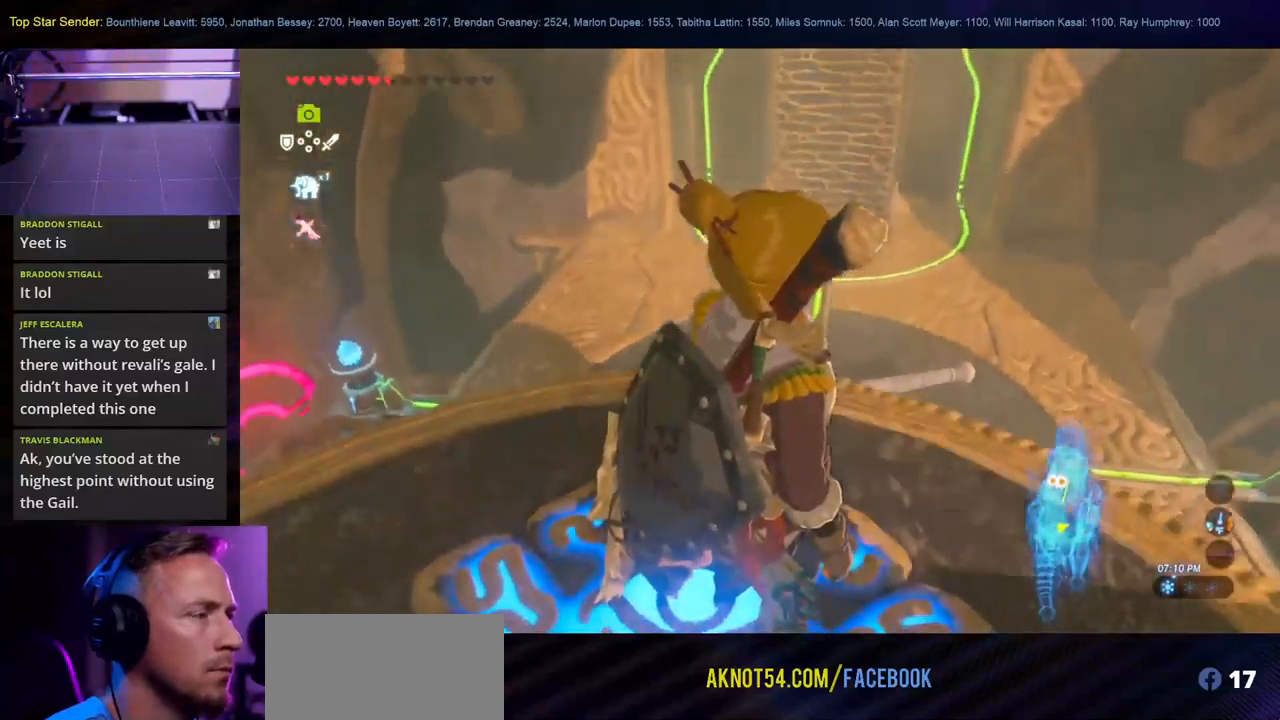
{"buttons": [], "left_stick": "center", "right_stick": "up", "events": [[16, "right_stick", "up"]]}
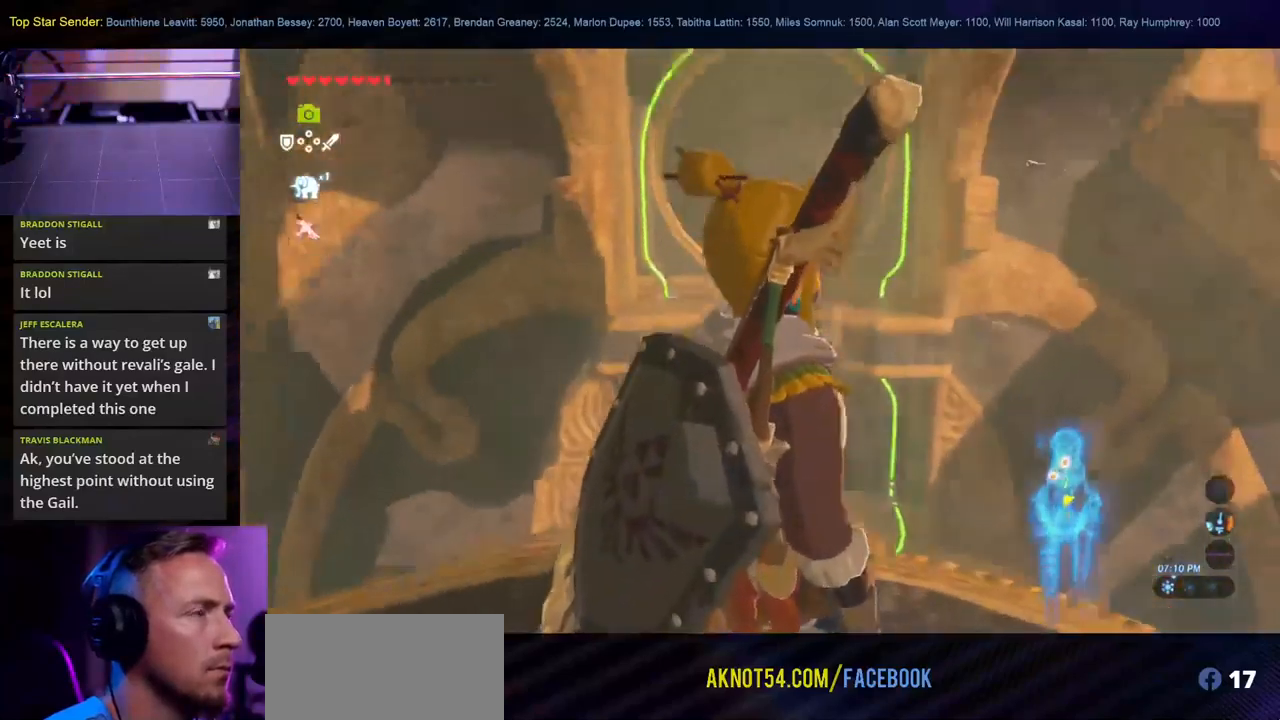
{"buttons": [], "left_stick": "center", "right_stick": "center", "events": [[200, "right_stick", "center"]]}
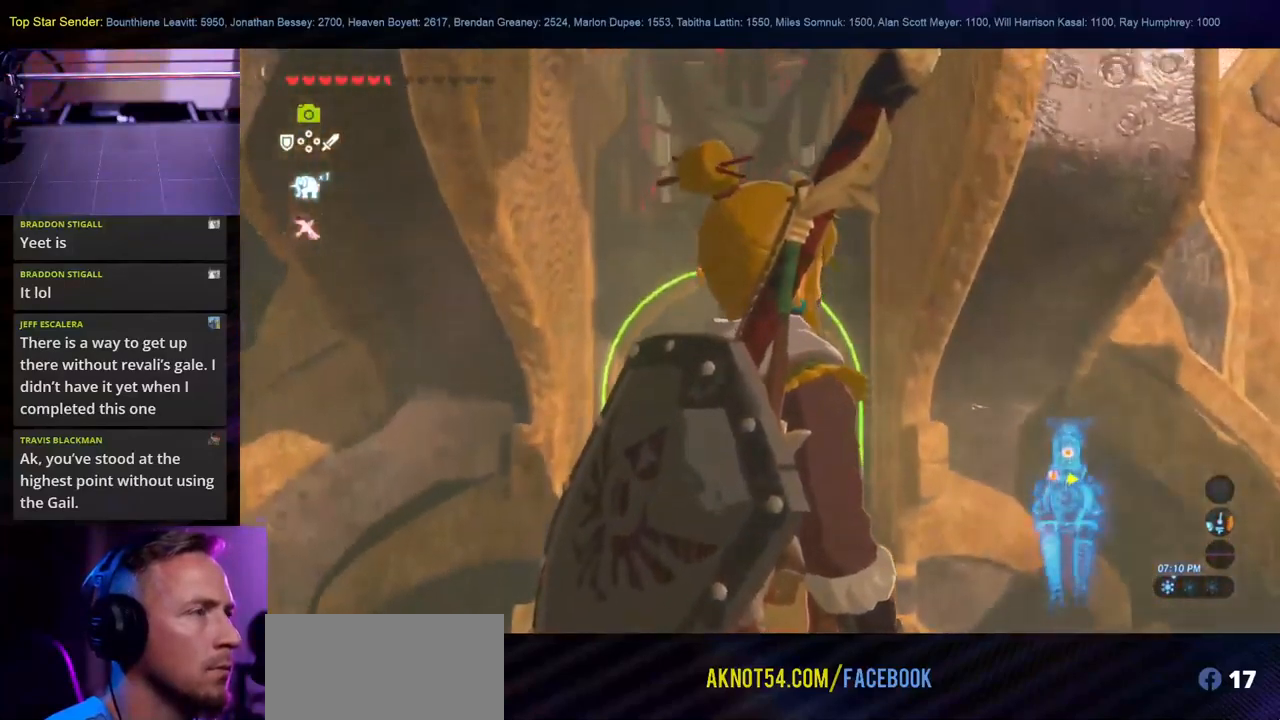
{"buttons": [], "left_stick": "center", "right_stick": "center", "events": [[250, "right_stick", "down"], [483, "right_stick", "center"]]}
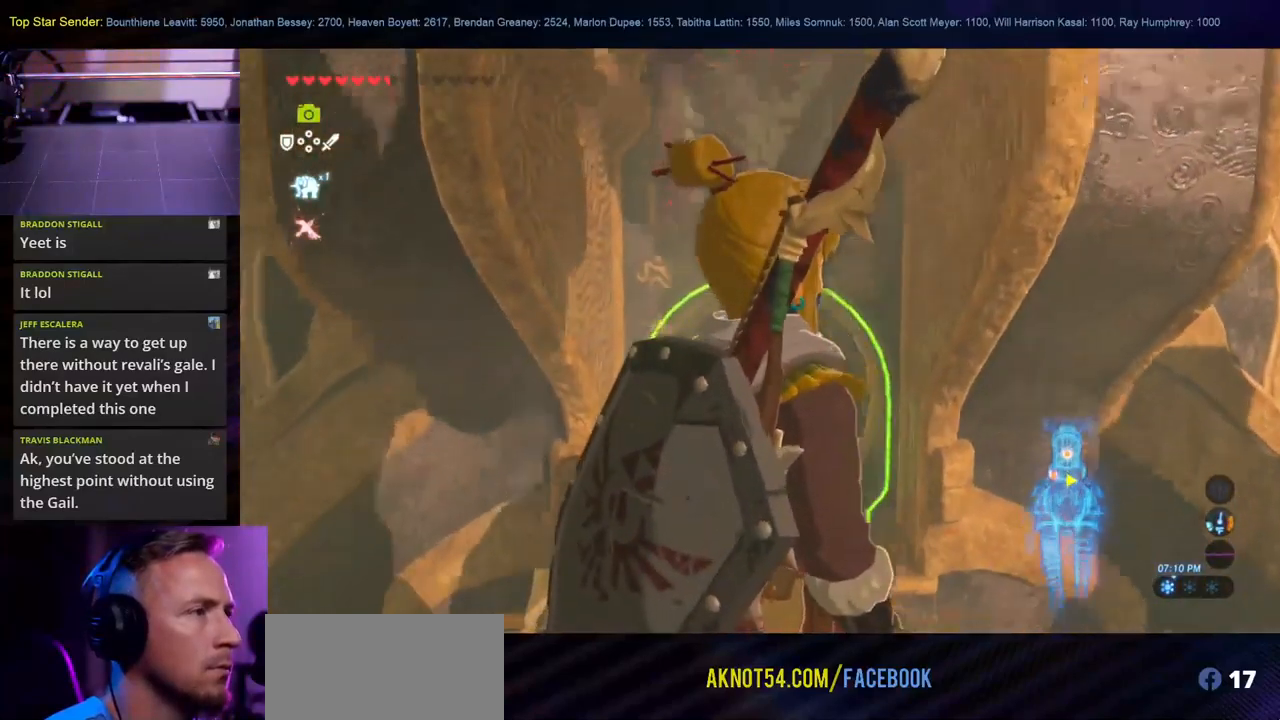
{"buttons": [], "left_stick": "center", "right_stick": "center", "events": [[316, "right_stick", "down"], [500, "right_stick", "center"]]}
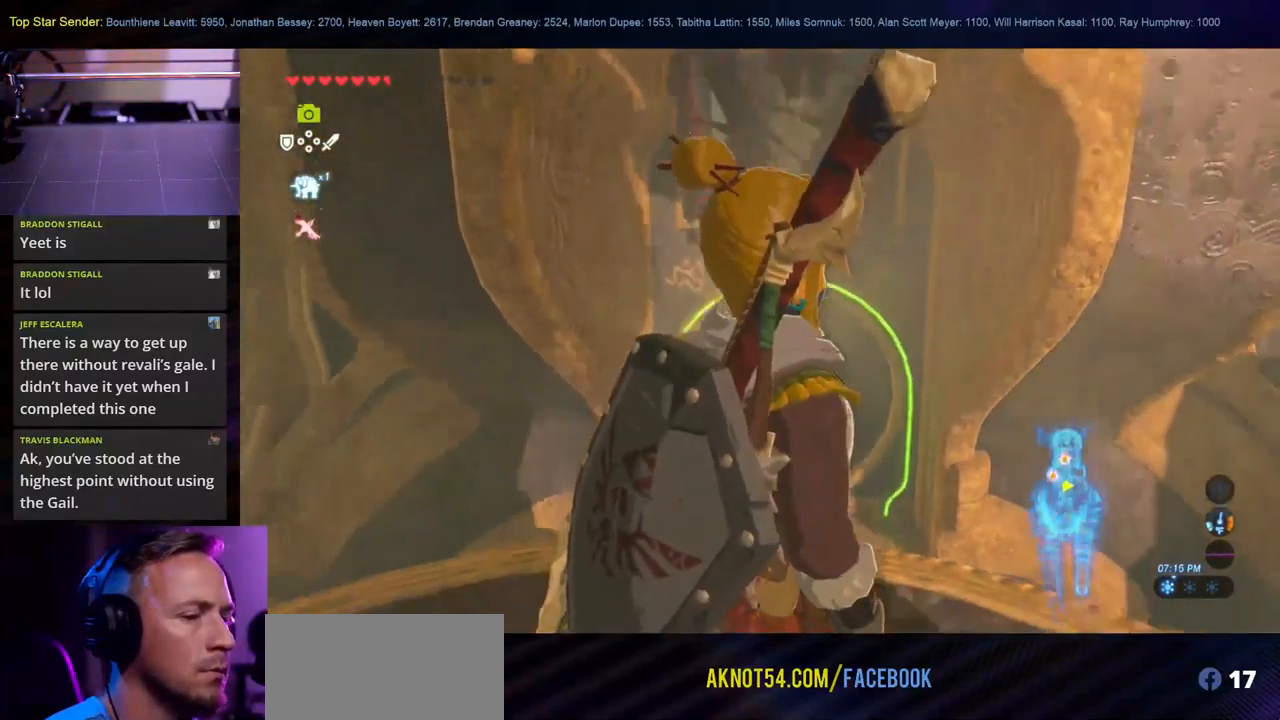
{"buttons": [], "left_stick": "center", "right_stick": "center", "events": []}
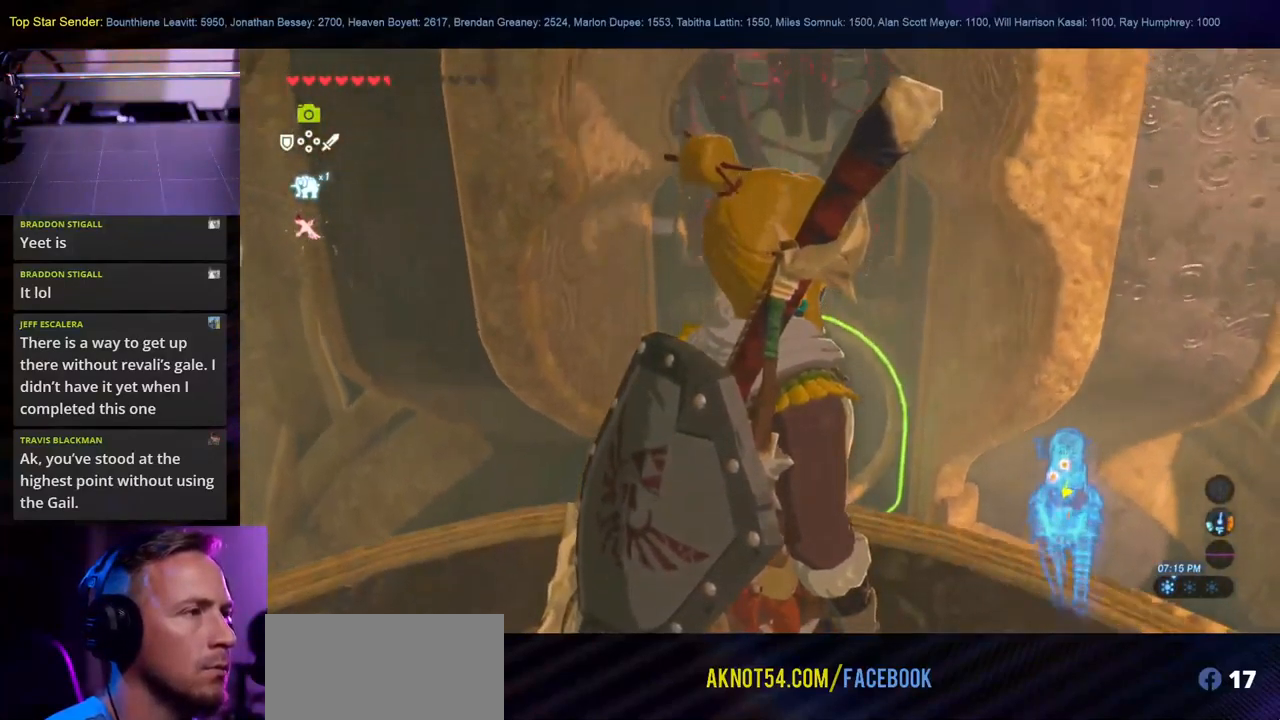
{"buttons": [], "left_stick": "center", "right_stick": "right", "events": [[33, "right_stick", "up-right"], [133, "right_stick", "right"]]}
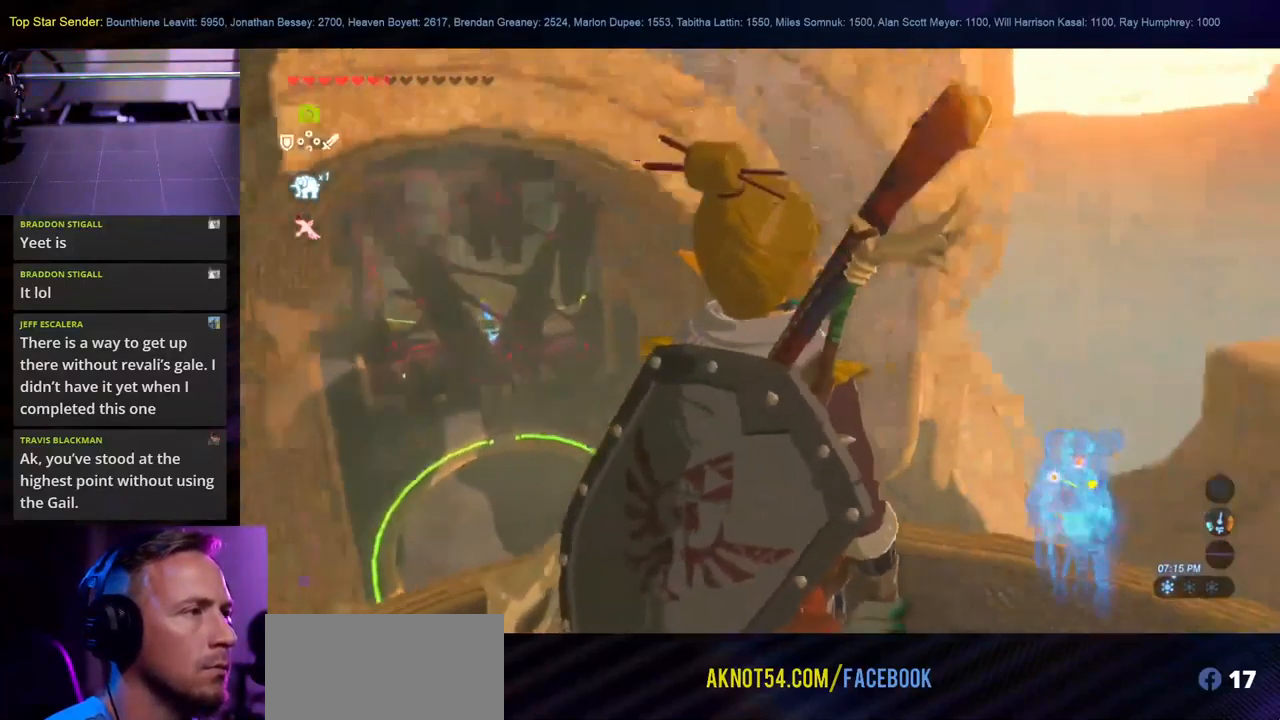
{"buttons": [], "left_stick": "center", "right_stick": "right", "events": []}
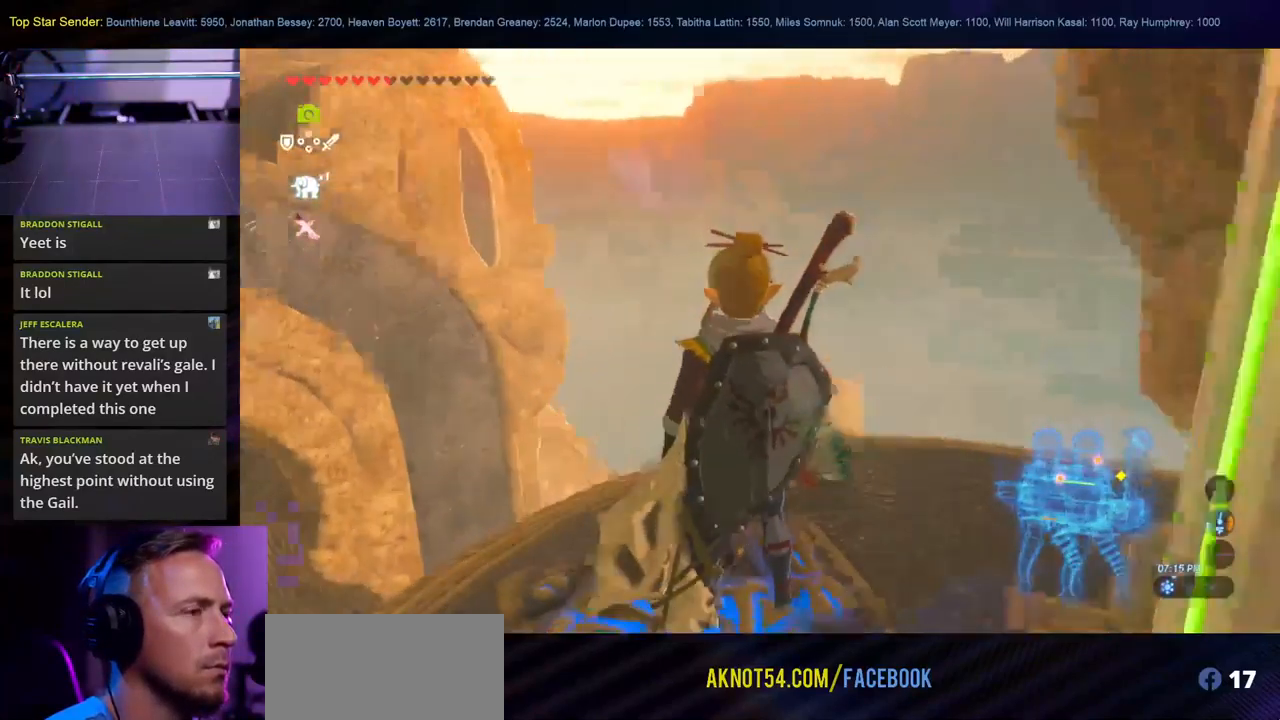
{"buttons": [], "left_stick": "center", "right_stick": "right", "events": []}
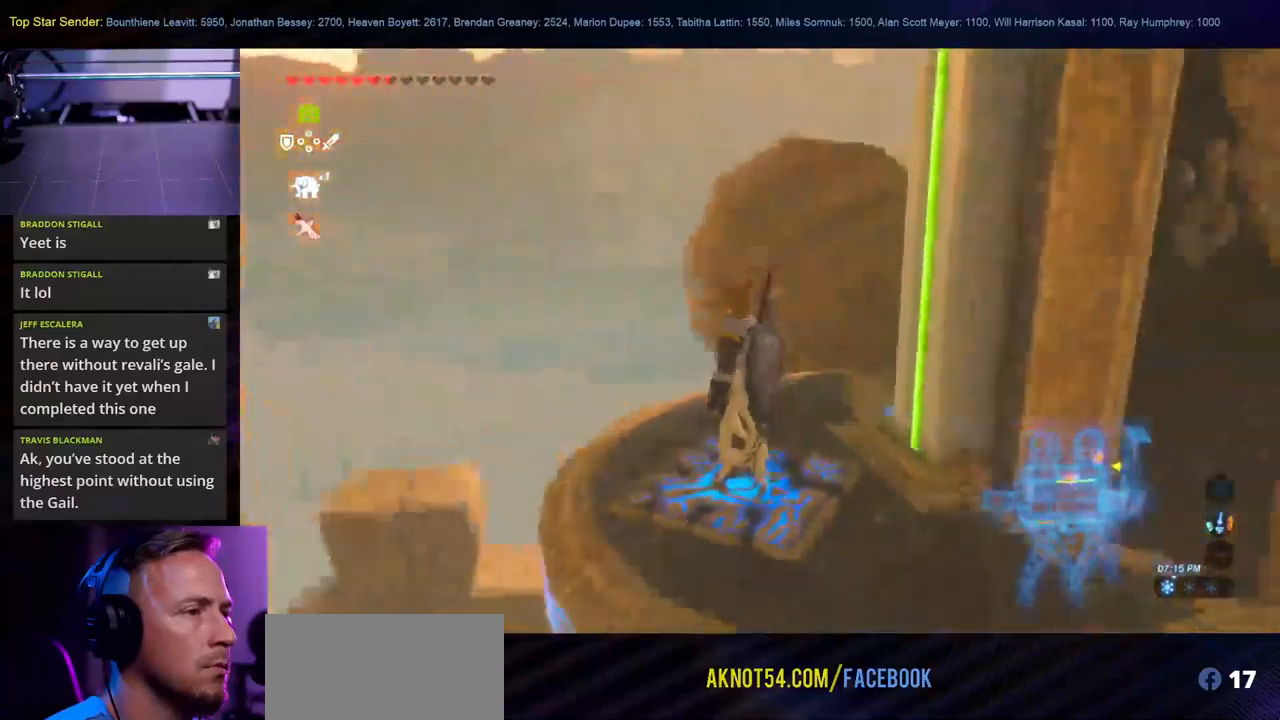
{"buttons": [], "left_stick": "center", "right_stick": "right", "events": []}
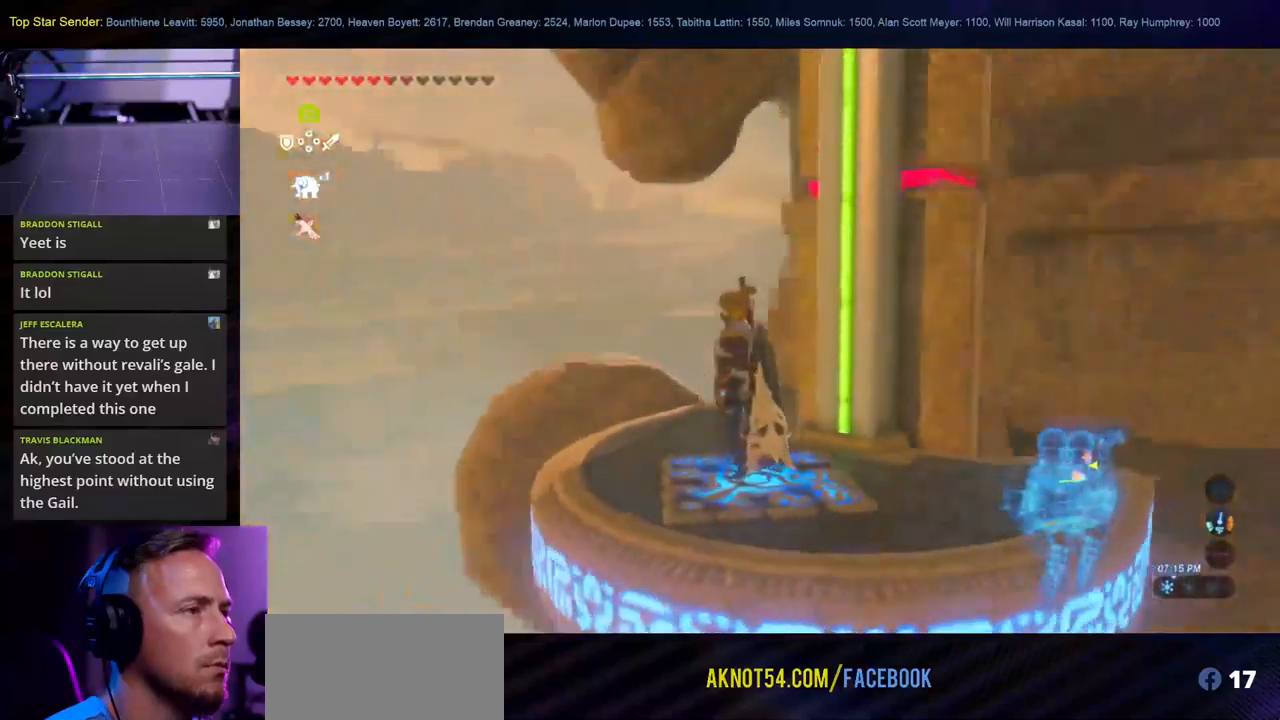
{"buttons": [], "left_stick": "center", "right_stick": "up", "events": [[350, "right_stick", "center"], [500, "right_stick", "up"]]}
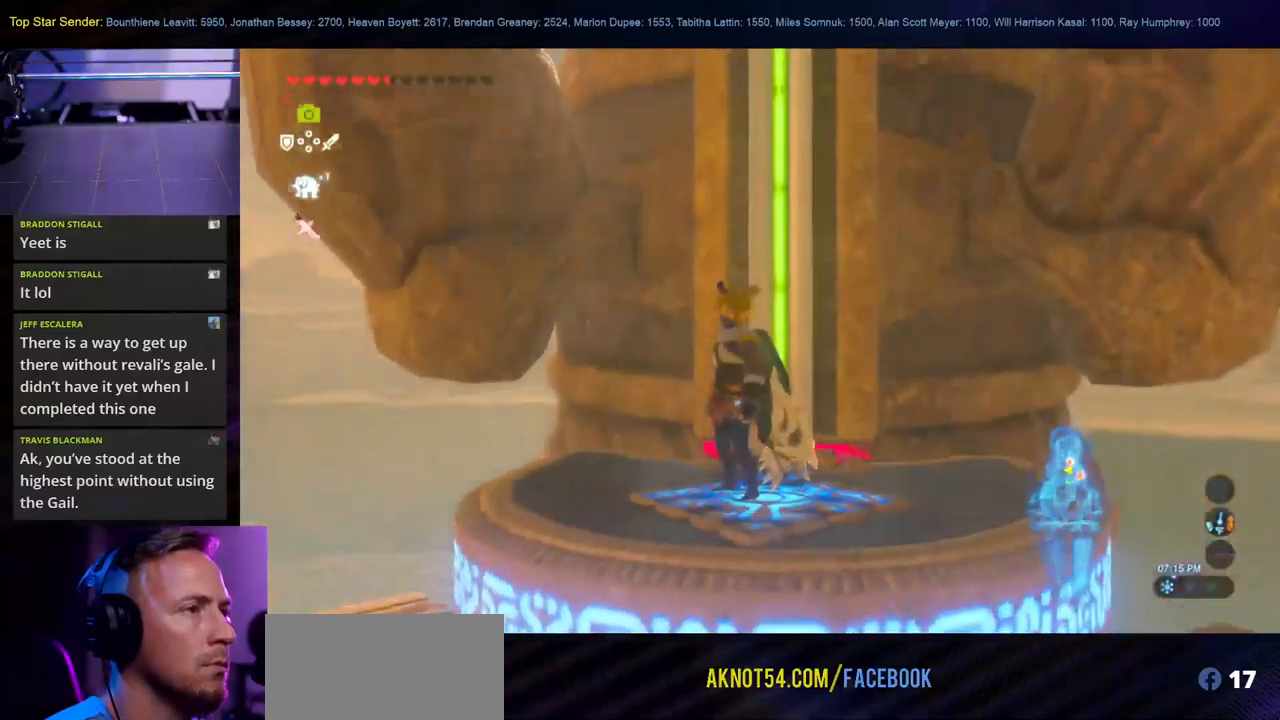
{"buttons": [], "left_stick": "center", "right_stick": "center", "events": [[383, "right_stick", "center"]]}
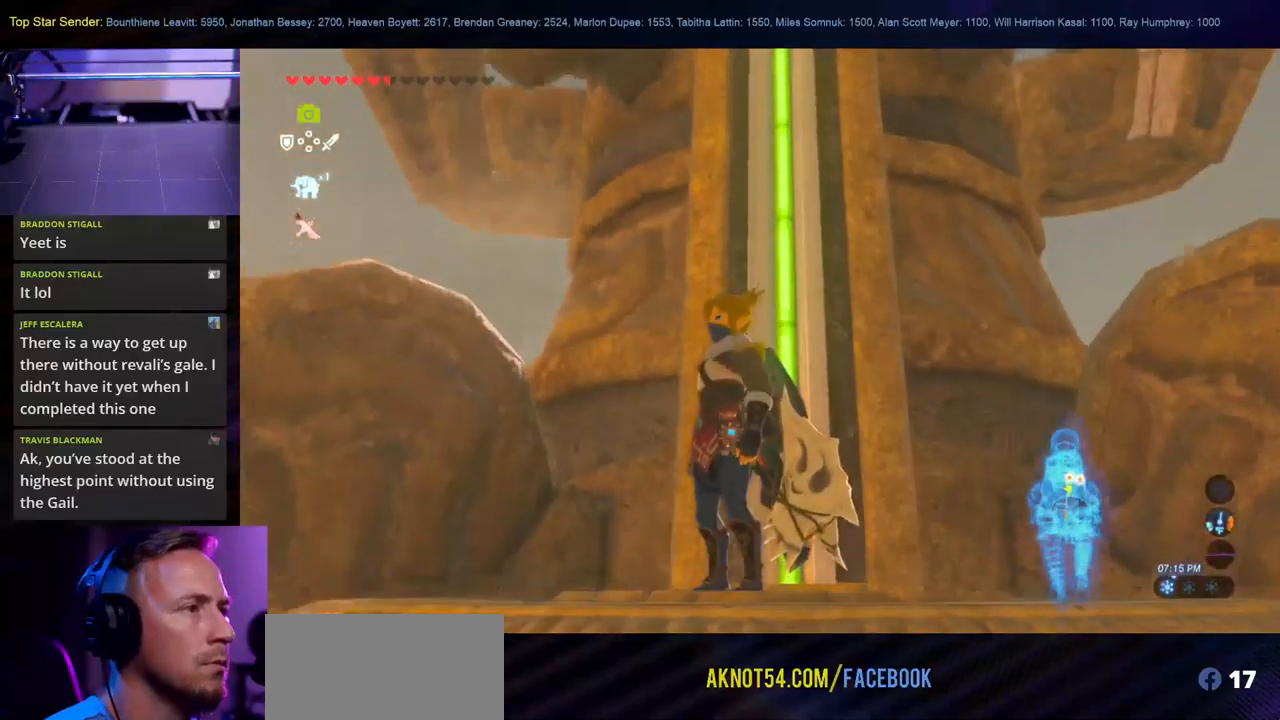
{"buttons": [], "left_stick": "center", "right_stick": "center", "events": []}
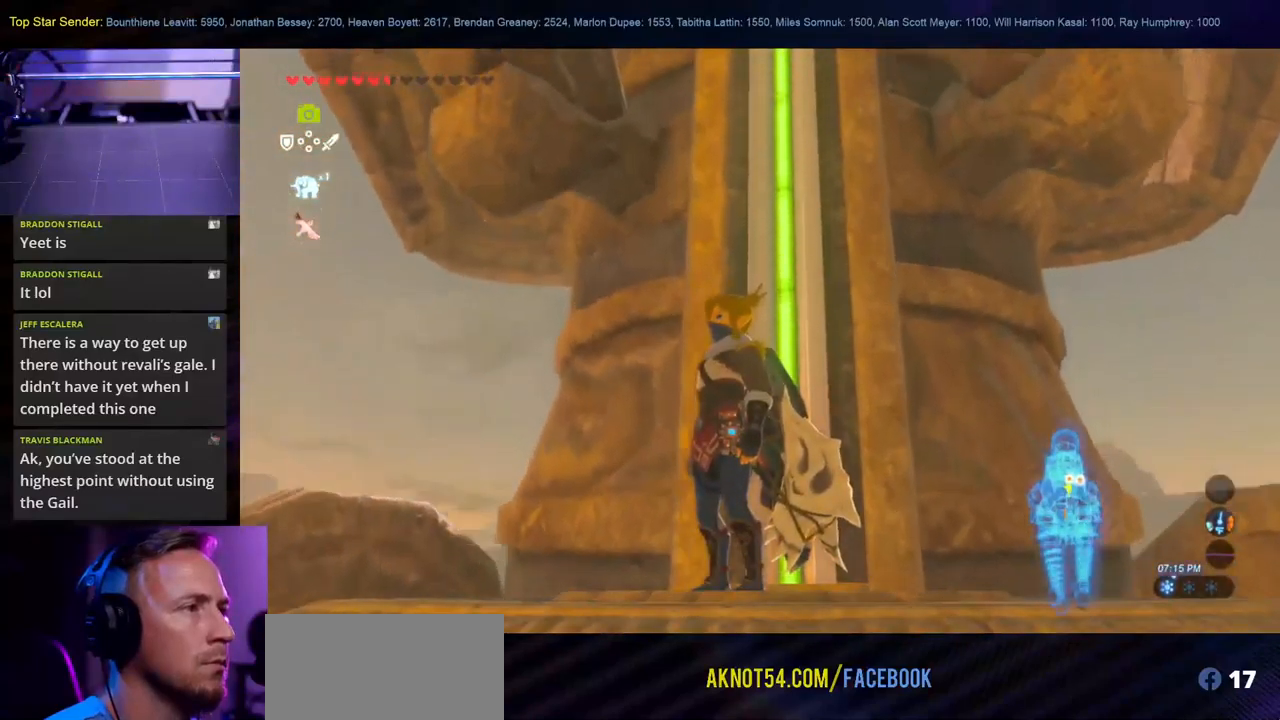
{"buttons": [], "left_stick": "center", "right_stick": "center", "events": [[17, "right_stick", "up"], [483, "right_stick", "center"]]}
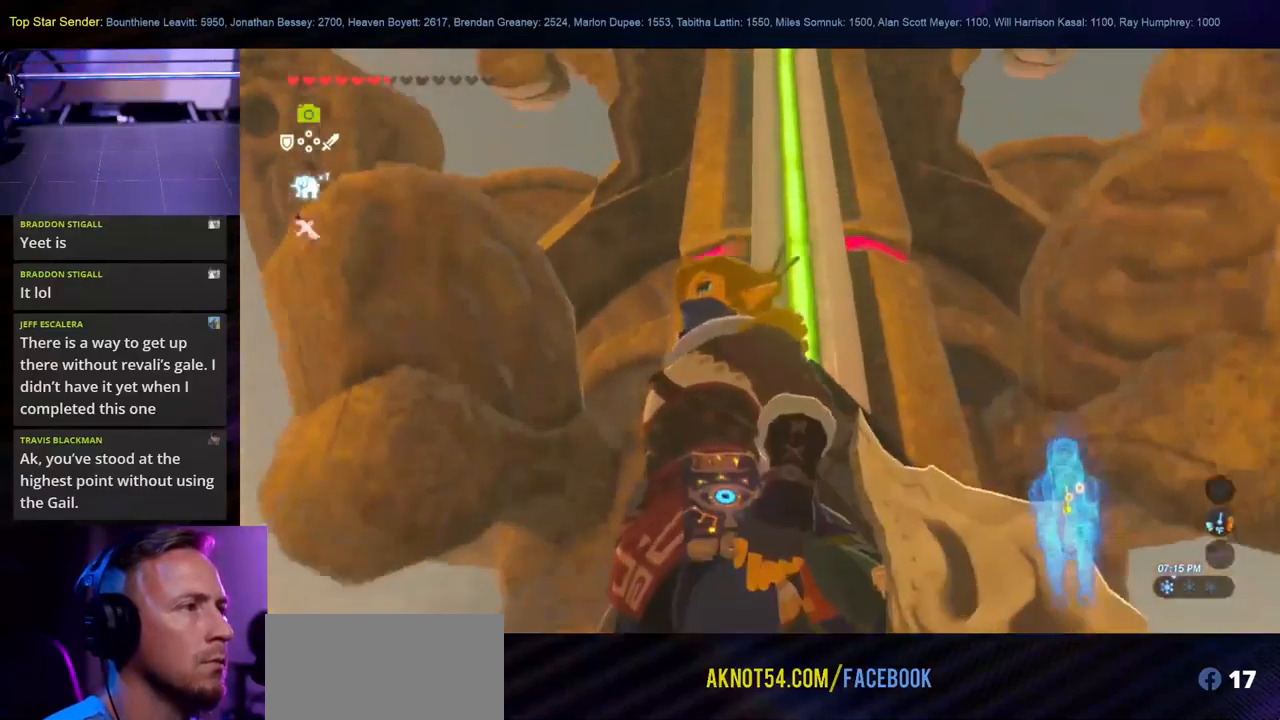
{"buttons": [], "left_stick": "center", "right_stick": "up", "events": [[217, "right_stick", "up"]]}
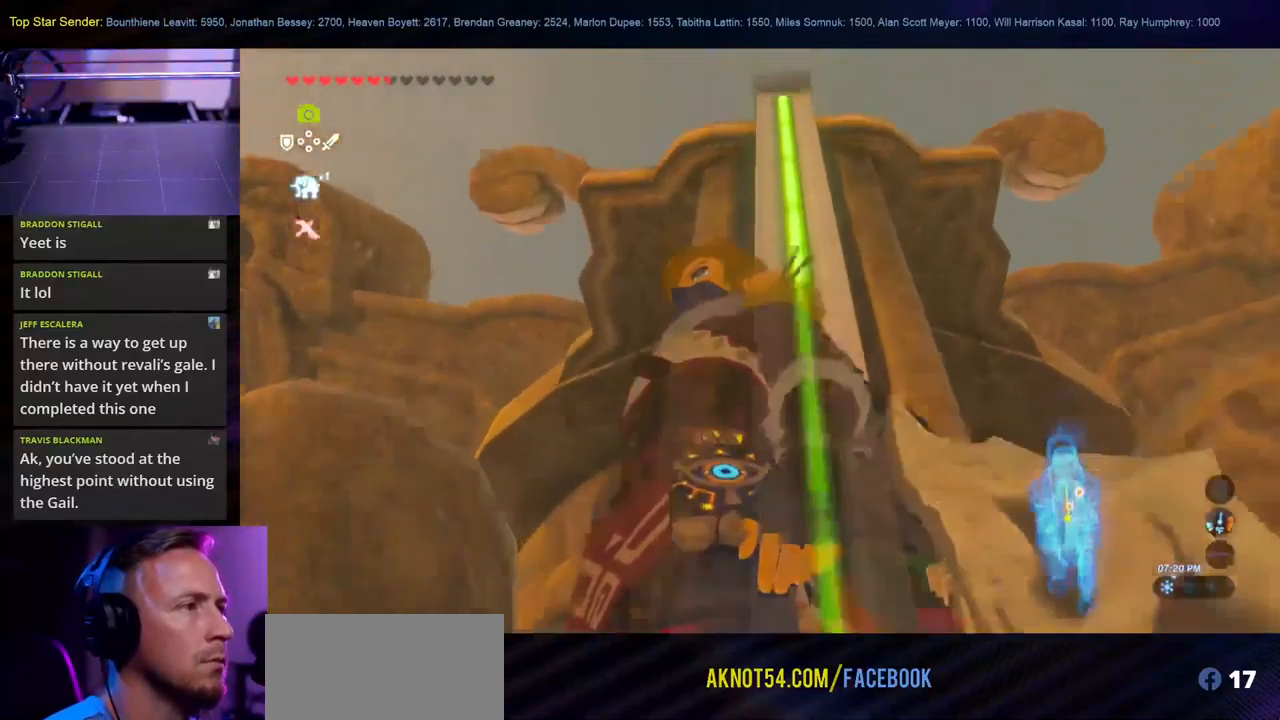
{"buttons": [], "left_stick": "center", "right_stick": "down", "events": [[133, "right_stick", "center"], [350, "right_stick", "down"]]}
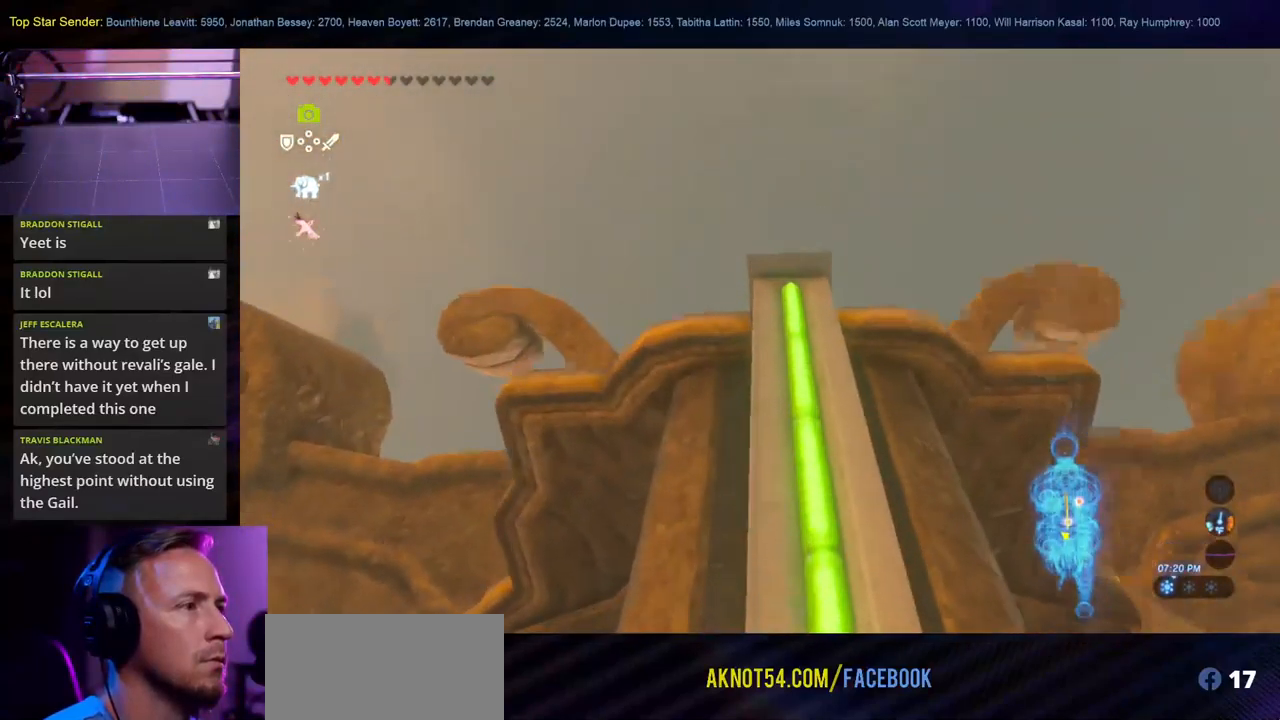
{"buttons": [], "left_stick": "center", "right_stick": "down", "events": []}
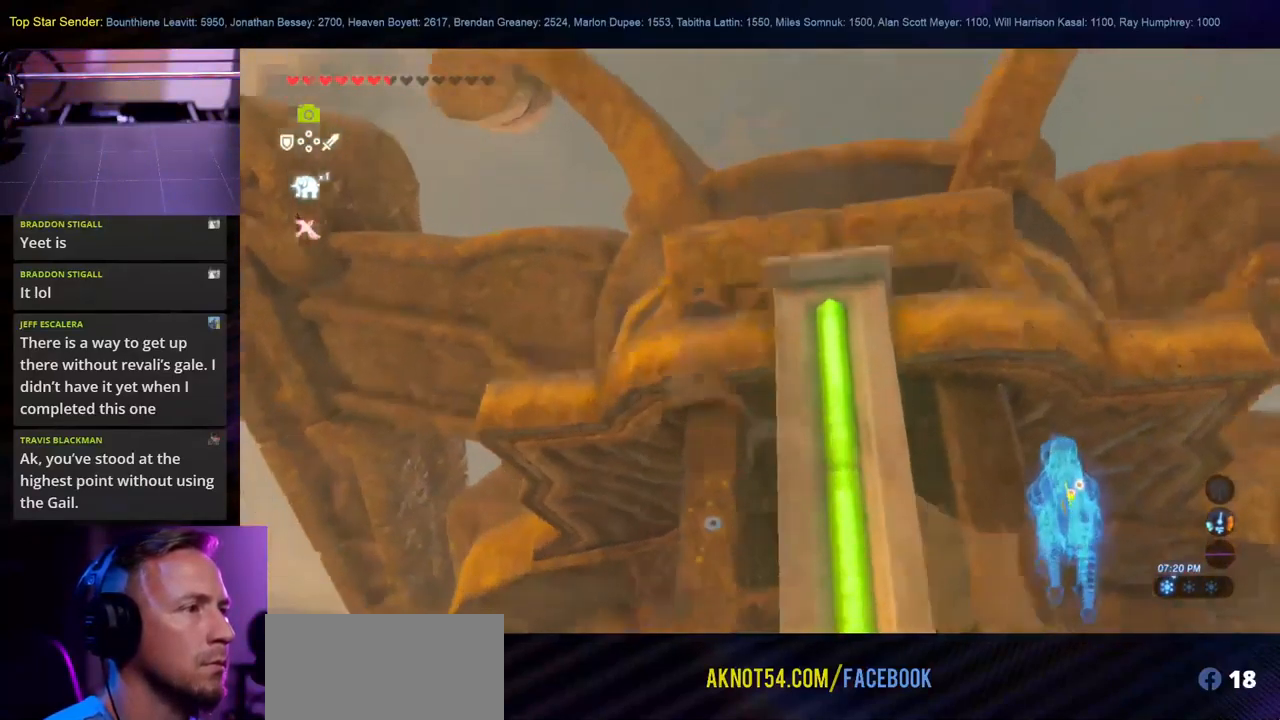
{"buttons": [], "left_stick": "center", "right_stick": "down", "events": []}
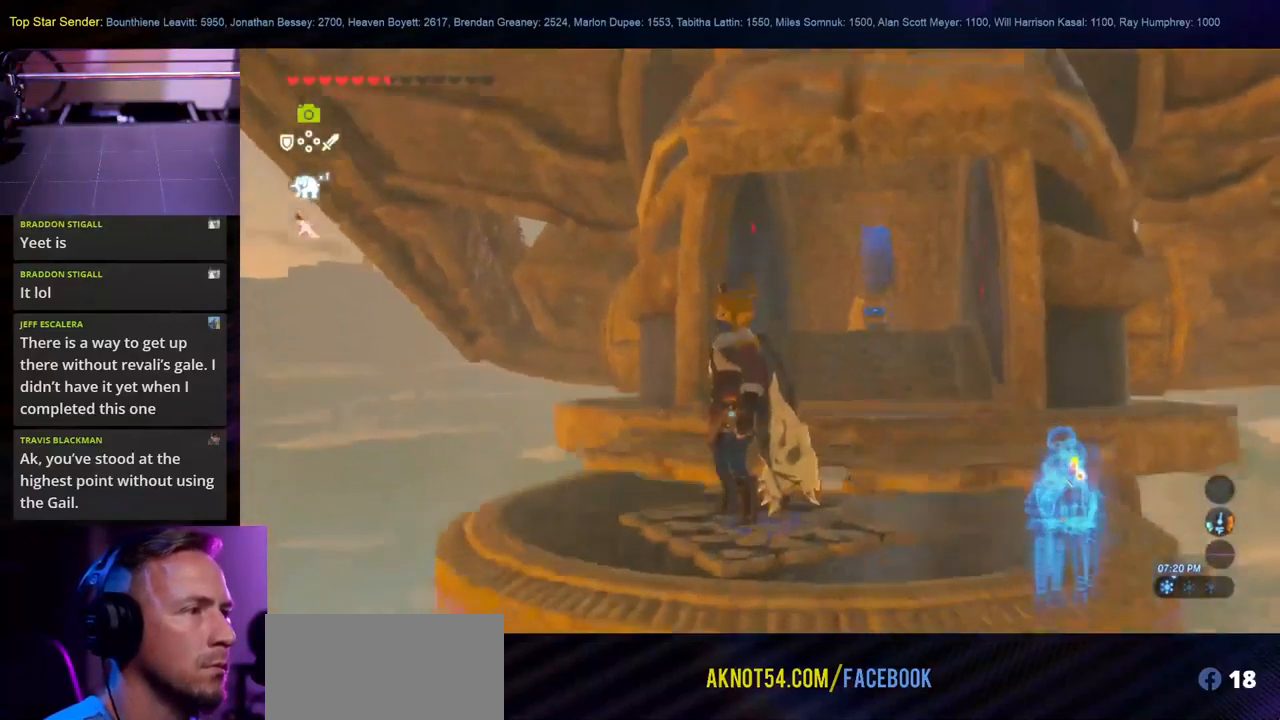
{"buttons": [], "left_stick": "up", "right_stick": "center", "events": [[133, "right_stick", "center"], [217, "left_stick", "up"]]}
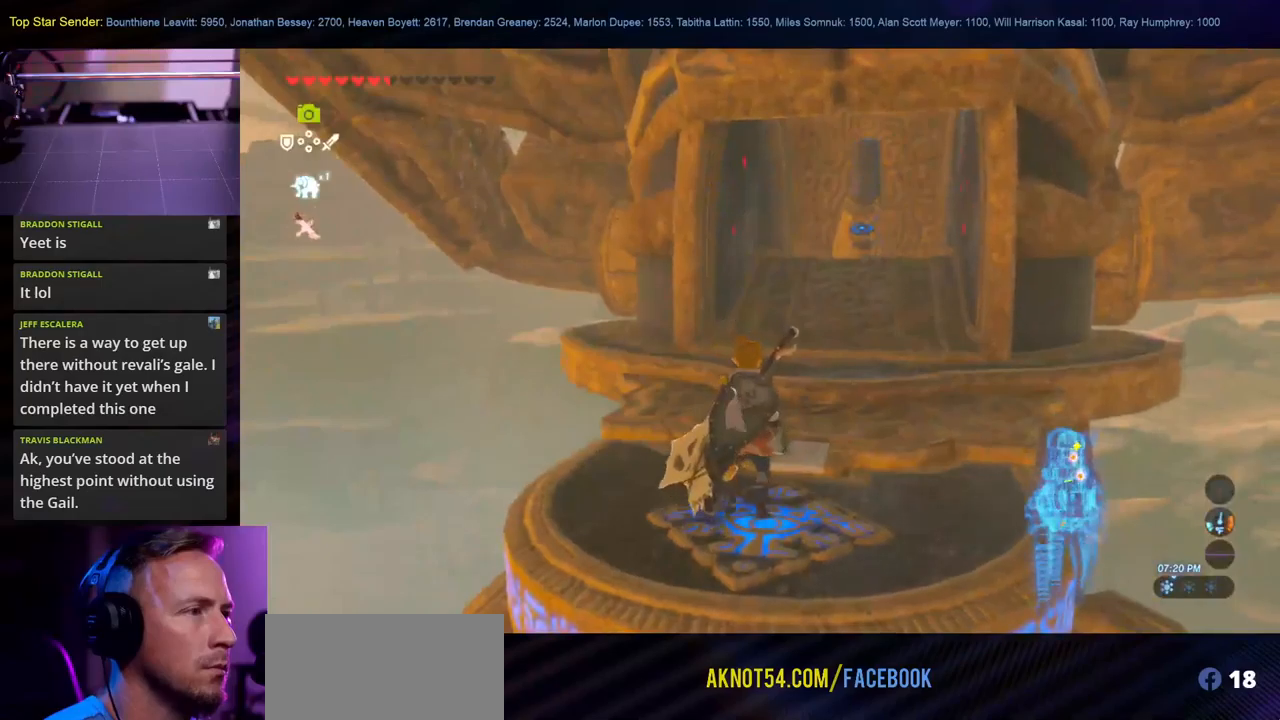
{"buttons": [], "left_stick": "up-left", "right_stick": "center", "events": [[100, "right_stick", "up"], [450, "right_stick", "center"], [484, "left_stick", "up-left"]]}
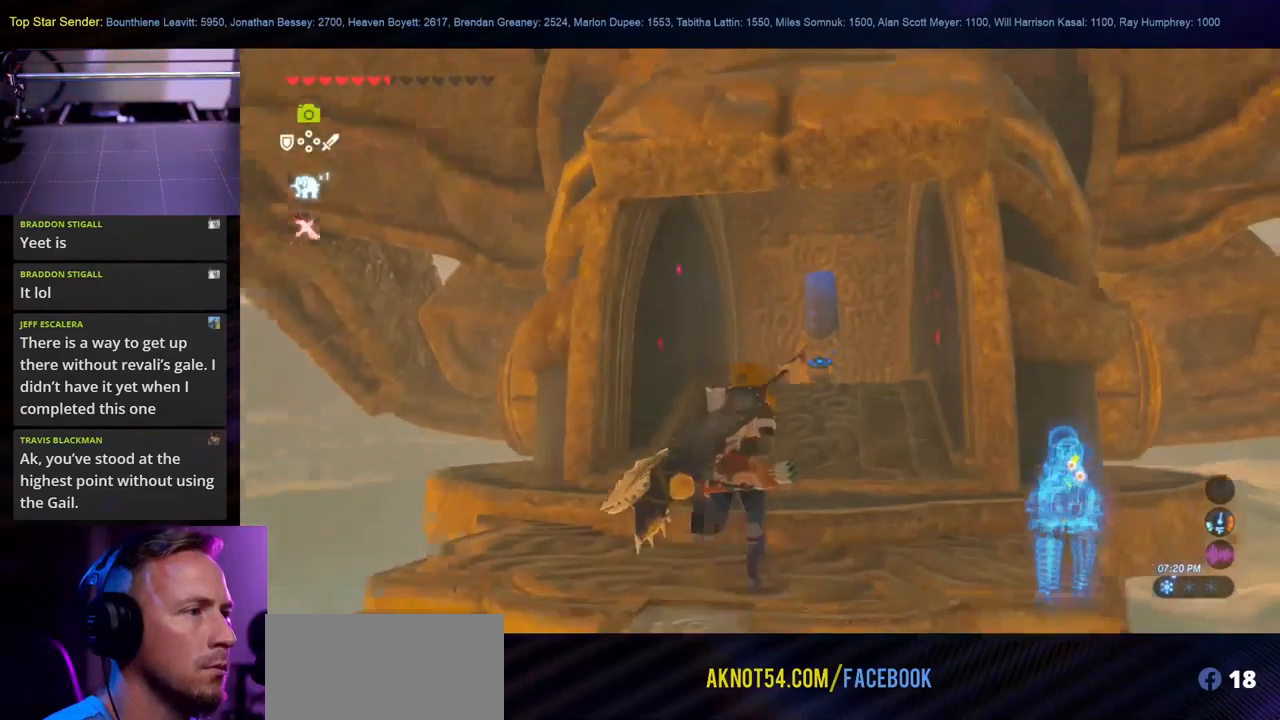
{"buttons": [], "left_stick": "up-left", "right_stick": "up-right", "events": [[167, "right_stick", "up-right"]]}
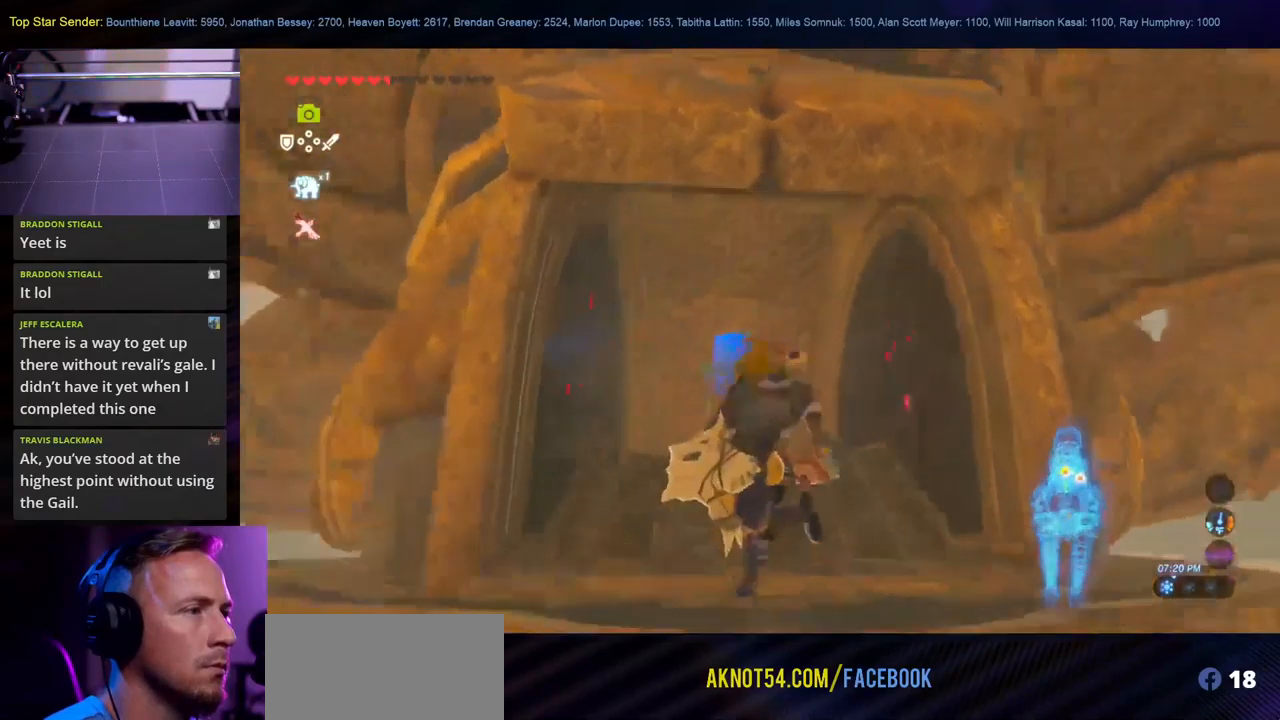
{"buttons": [], "left_stick": "left", "right_stick": "up-left", "events": [[84, "right_stick", "center"], [217, "left_stick", "center"], [284, "right_stick", "left"], [384, "right_stick", "up-left"], [467, "left_stick", "left"]]}
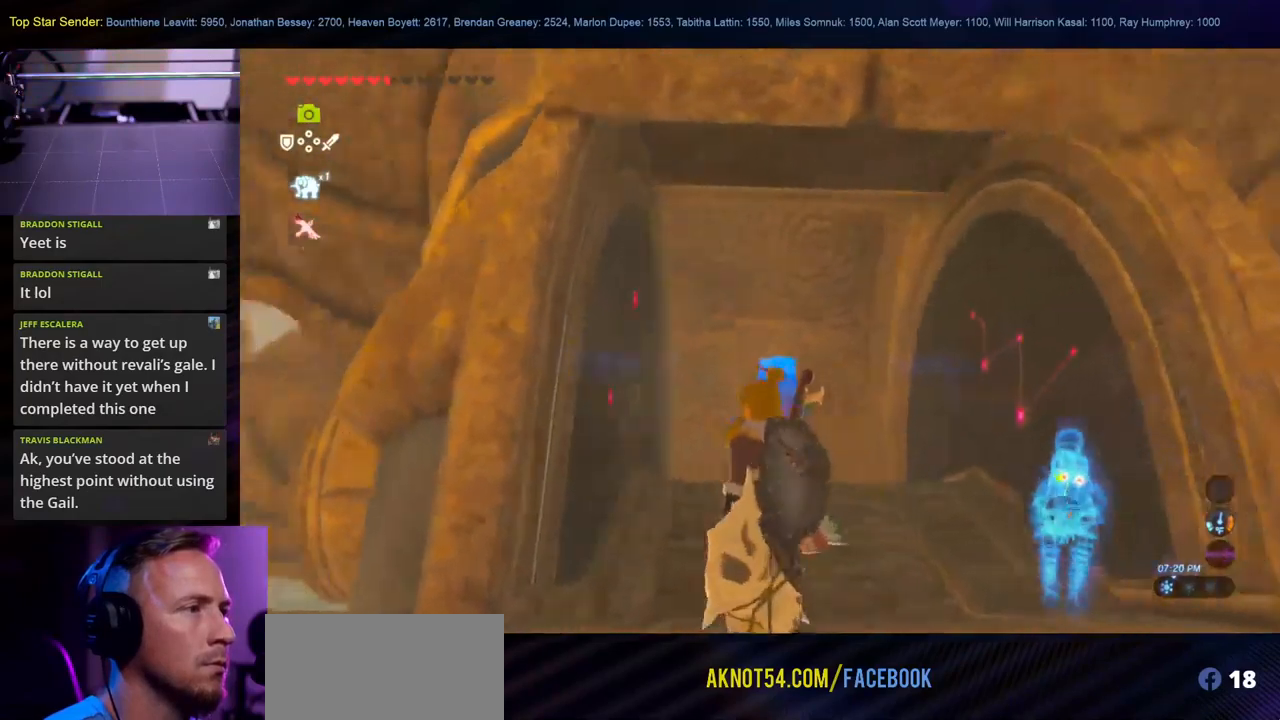
{"buttons": [], "left_stick": "center", "right_stick": "down", "events": [[50, "right_stick", "up"], [217, "right_stick", "center"], [384, "left_stick", "center"], [467, "right_stick", "down"]]}
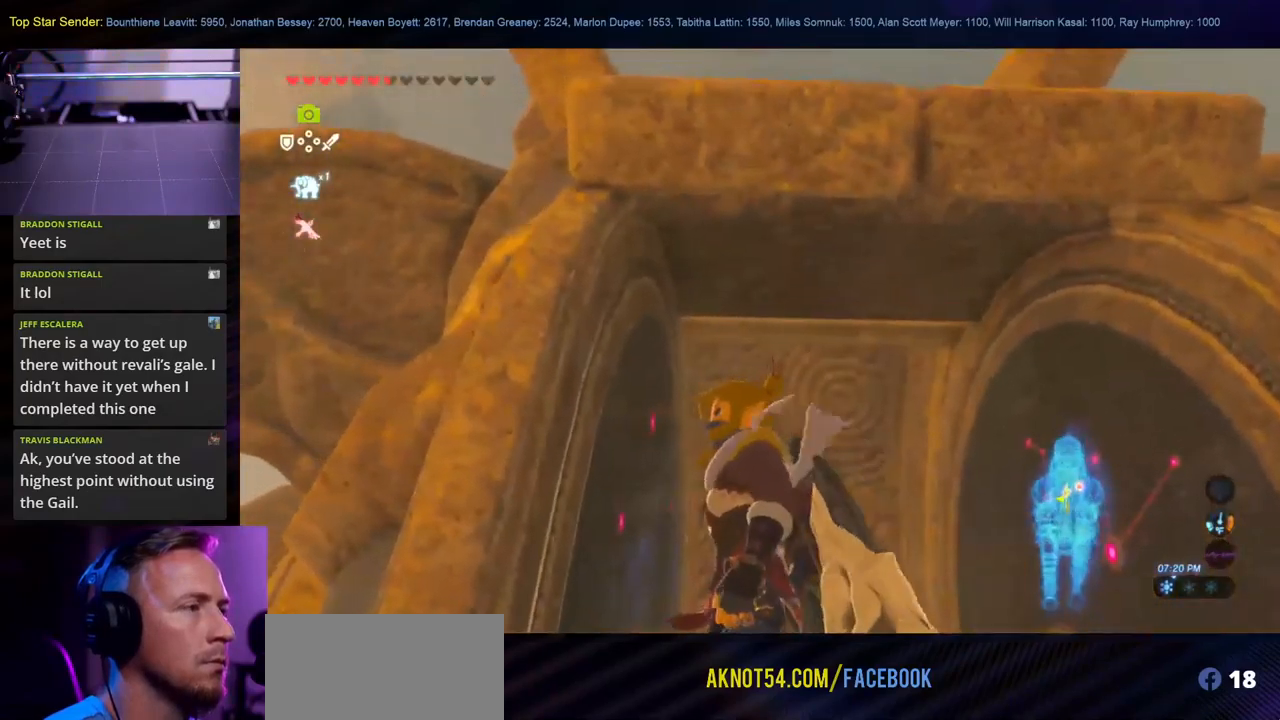
{"buttons": [], "left_stick": "center", "right_stick": "down", "events": [[34, "left_stick", "left"], [284, "left_stick", "center"]]}